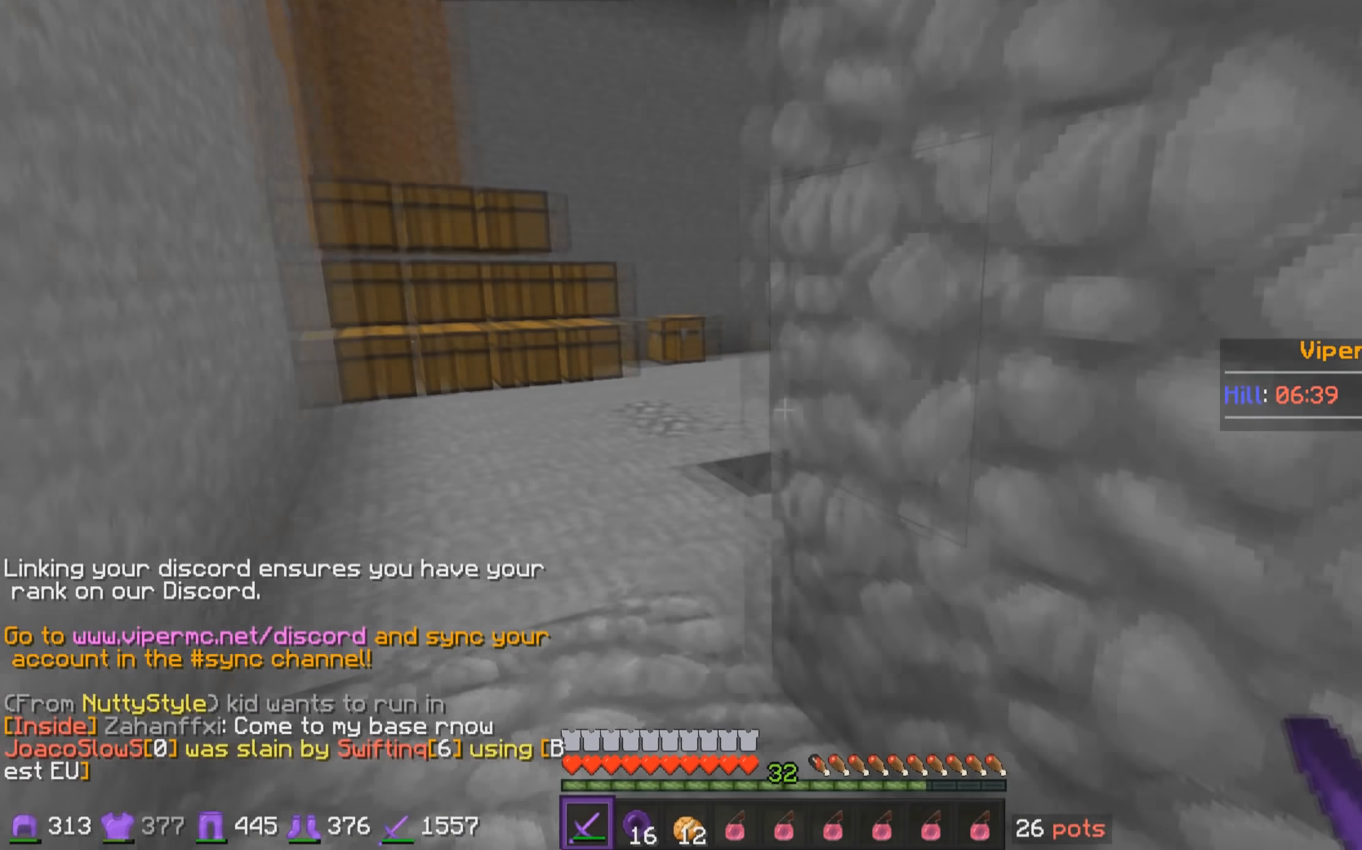
Gameplay with keyboard and mouse; each line is a JSON object with the keys and mouse buttons held at the frame after it. "events" lists presses ("down") and releases ("up") of "a", "d", "s", "w", "mouse_left" and "mouse_right" between this image and that frame as [ms after this image, input, new state], when the widget could be followed in between. "mouse_left", "mouse_right" = the "left", "right" buttons of the "mouse" list. No other keys are recorded. Fast repeated clicks can show as one long hold. Mouse movement is not recorded.
{"keys": ["w"], "mouse": [], "events": [[250, "a", "up"]]}
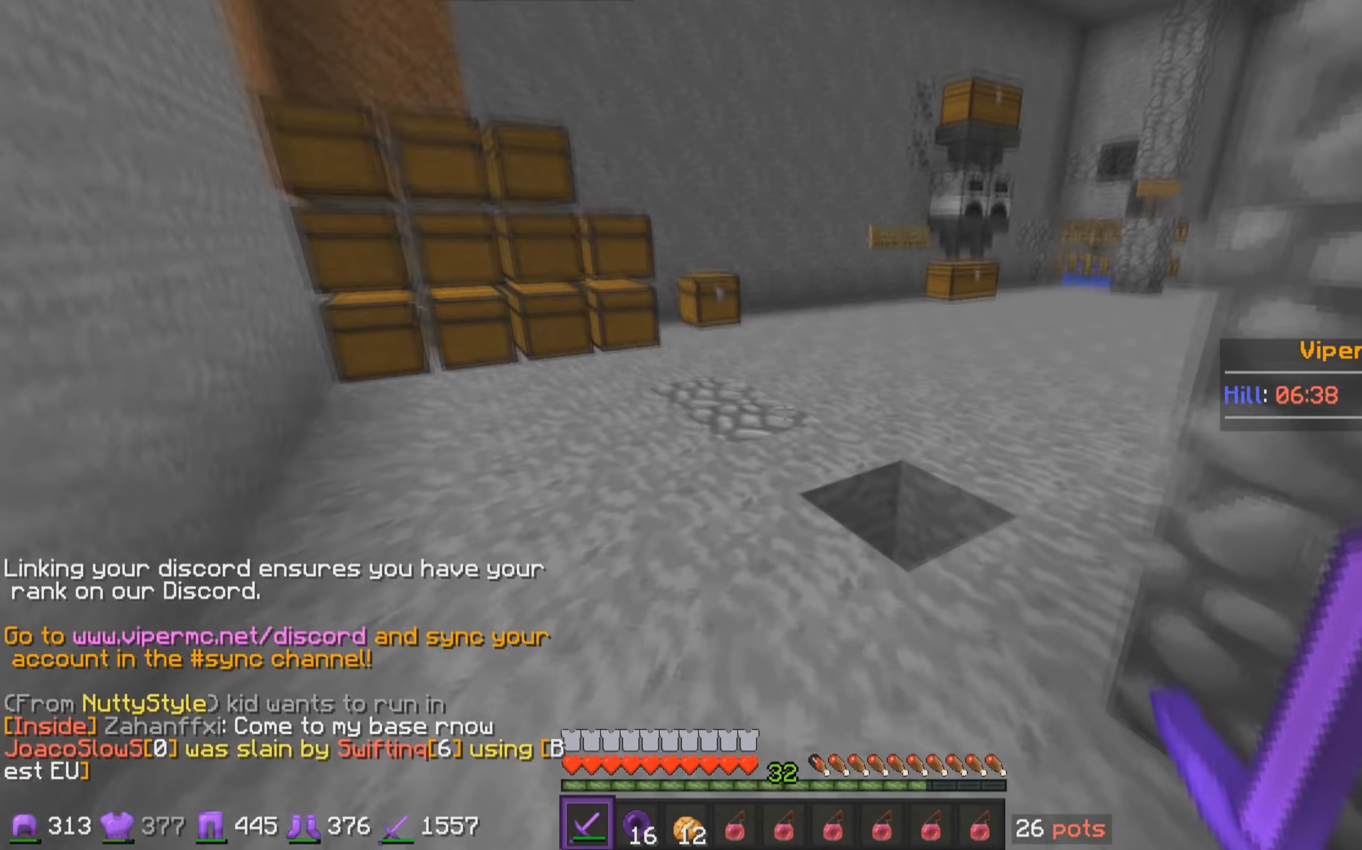
{"keys": ["w"], "mouse": [], "events": []}
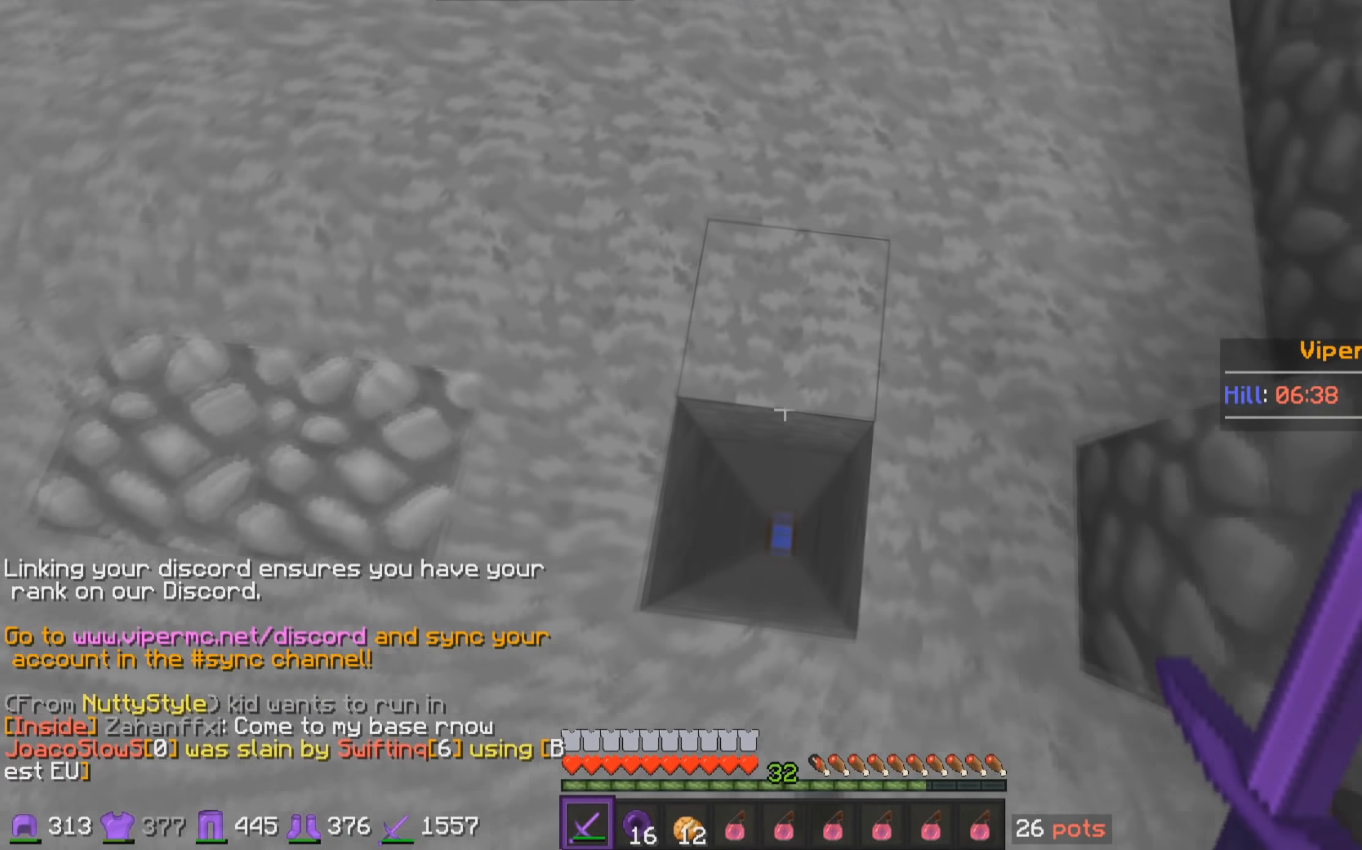
{"keys": ["w"], "mouse": [], "events": [[50, "a", "down"], [50, "mouse_left", "down"], [150, "mouse_left", "up"], [300, "a", "up"]]}
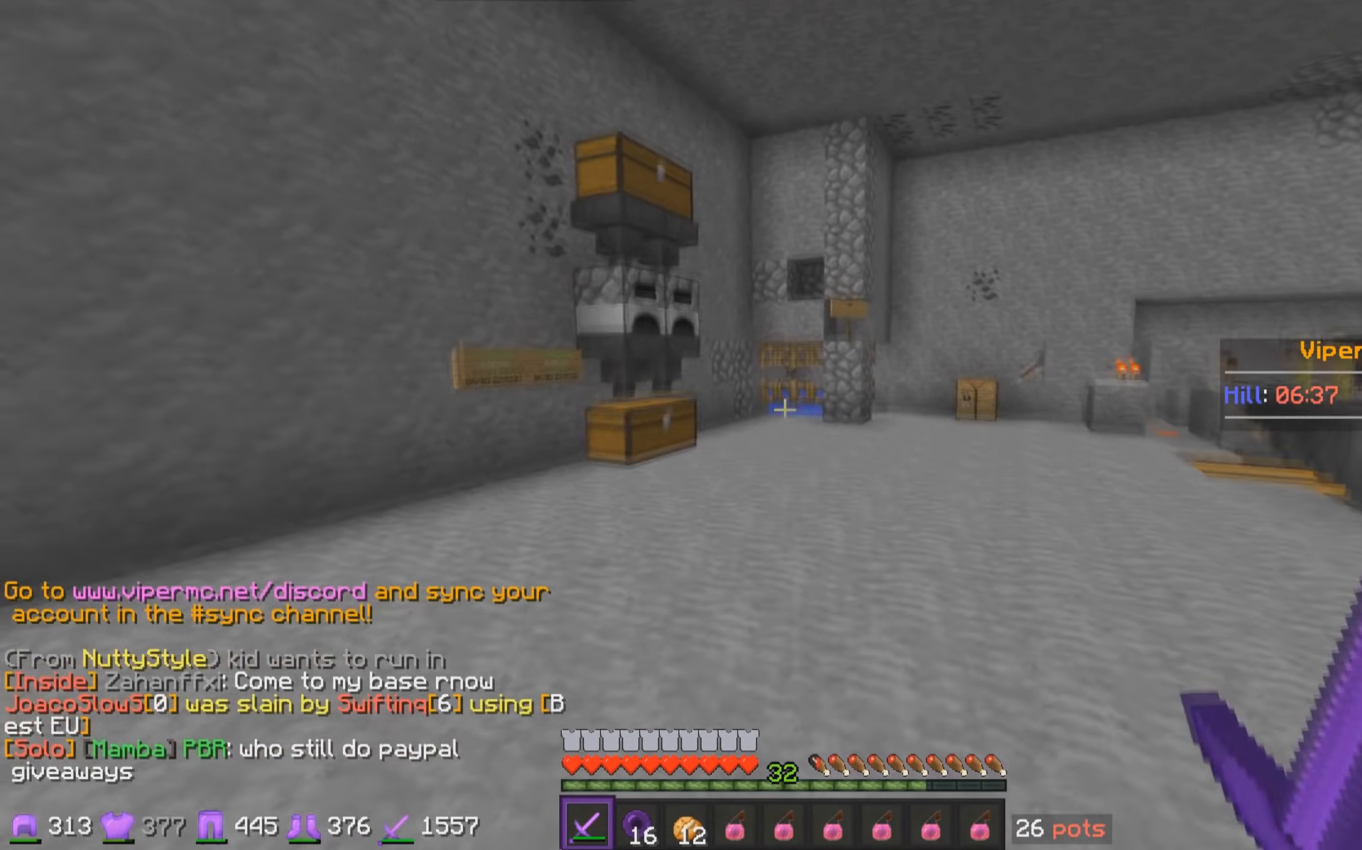
{"keys": ["w"], "mouse": [], "events": []}
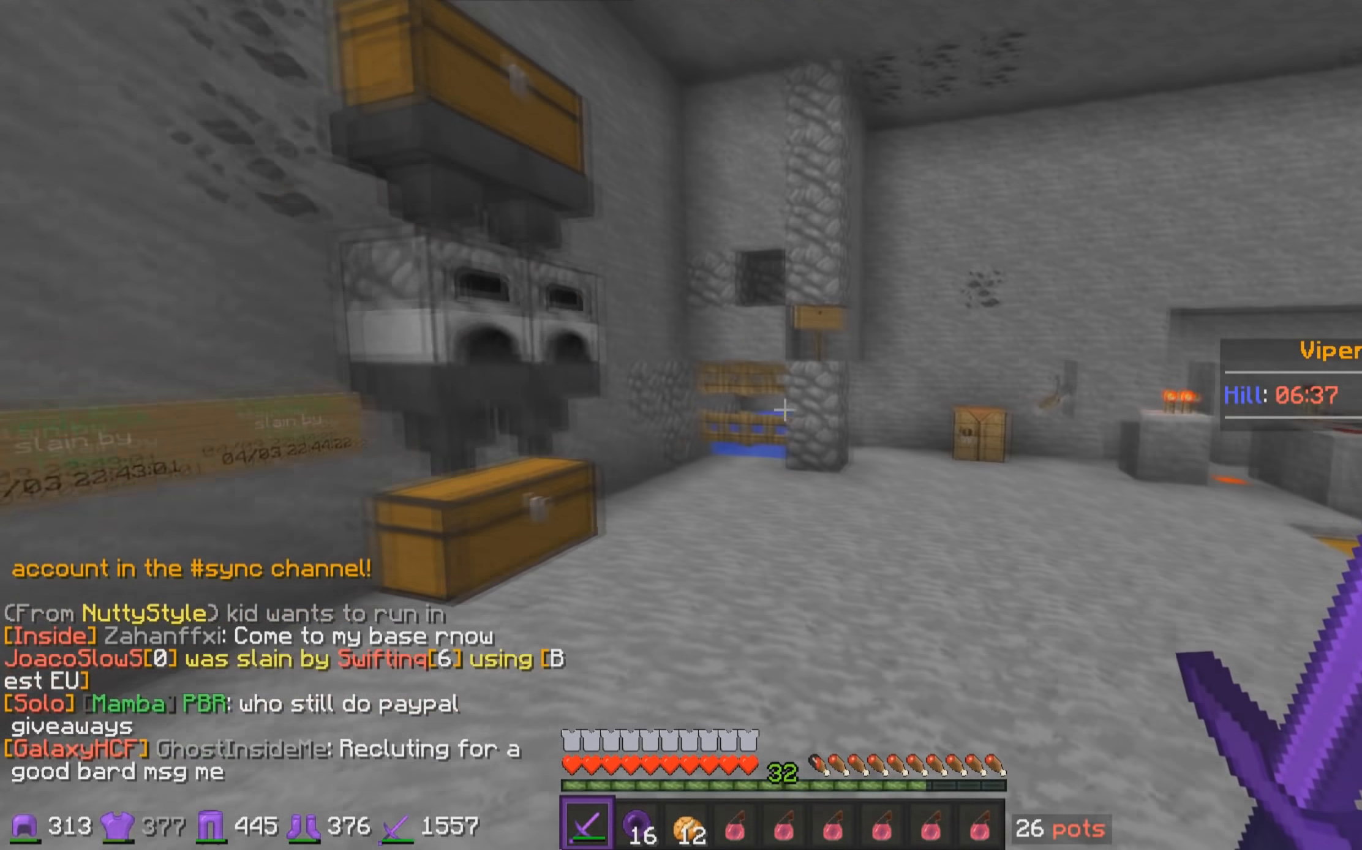
{"keys": ["w"], "mouse": [], "events": [[100, "d", "down"], [300, "d", "up"]]}
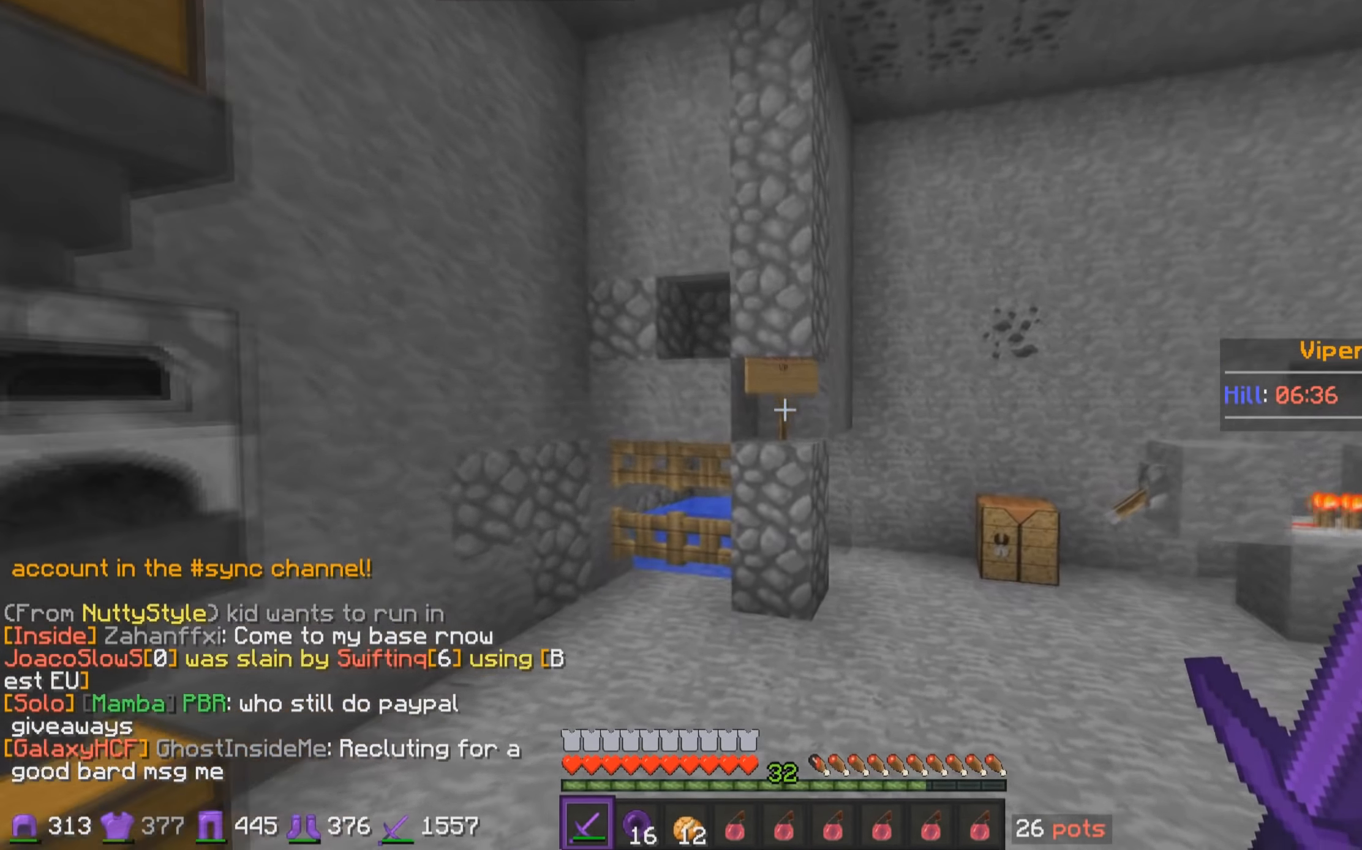
{"keys": [], "mouse": [], "events": [[350, "mouse_right", "down"], [350, "w", "up"], [400, "mouse_right", "up"]]}
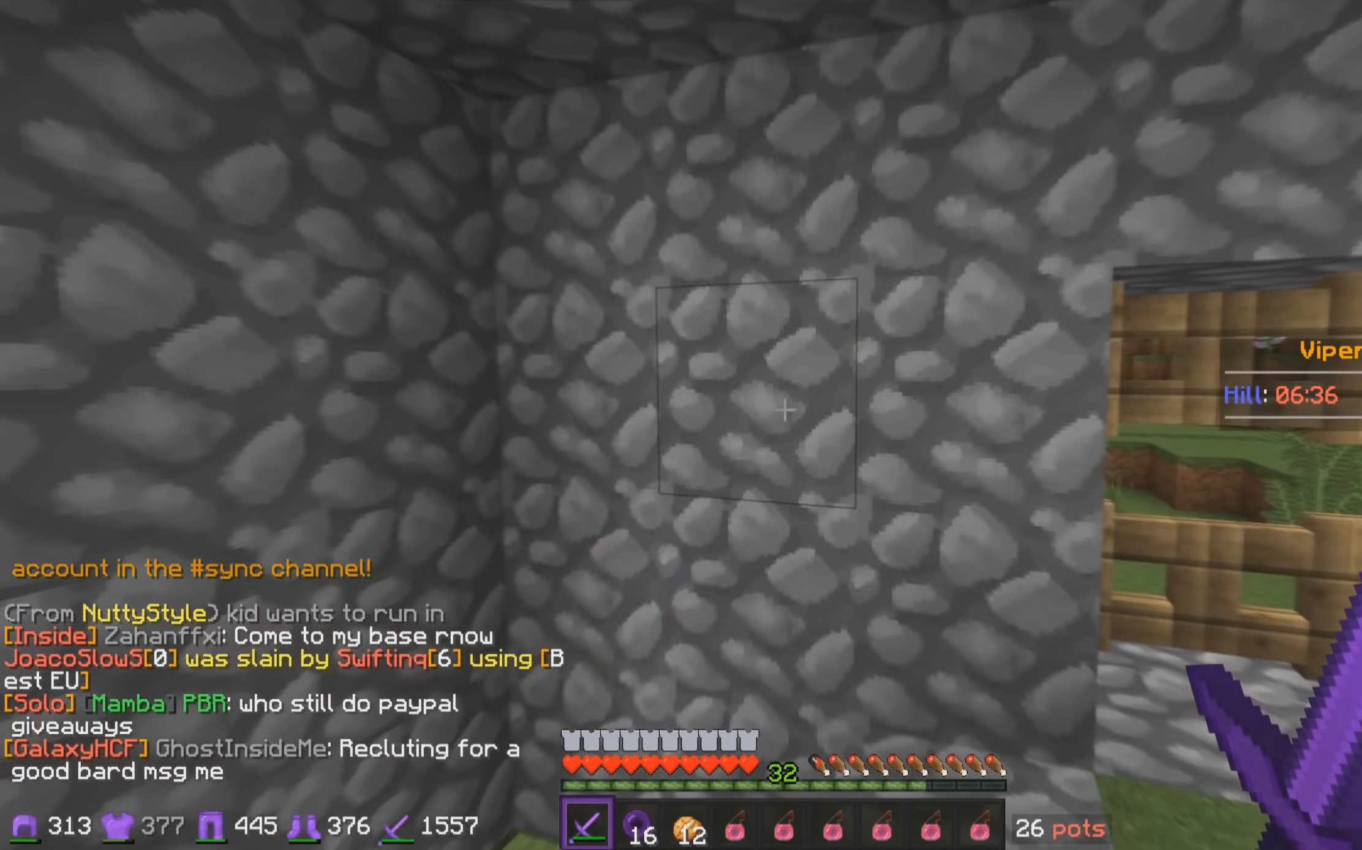
{"keys": ["a", "w"], "mouse": [], "events": [[334, "a", "down"], [384, "w", "down"]]}
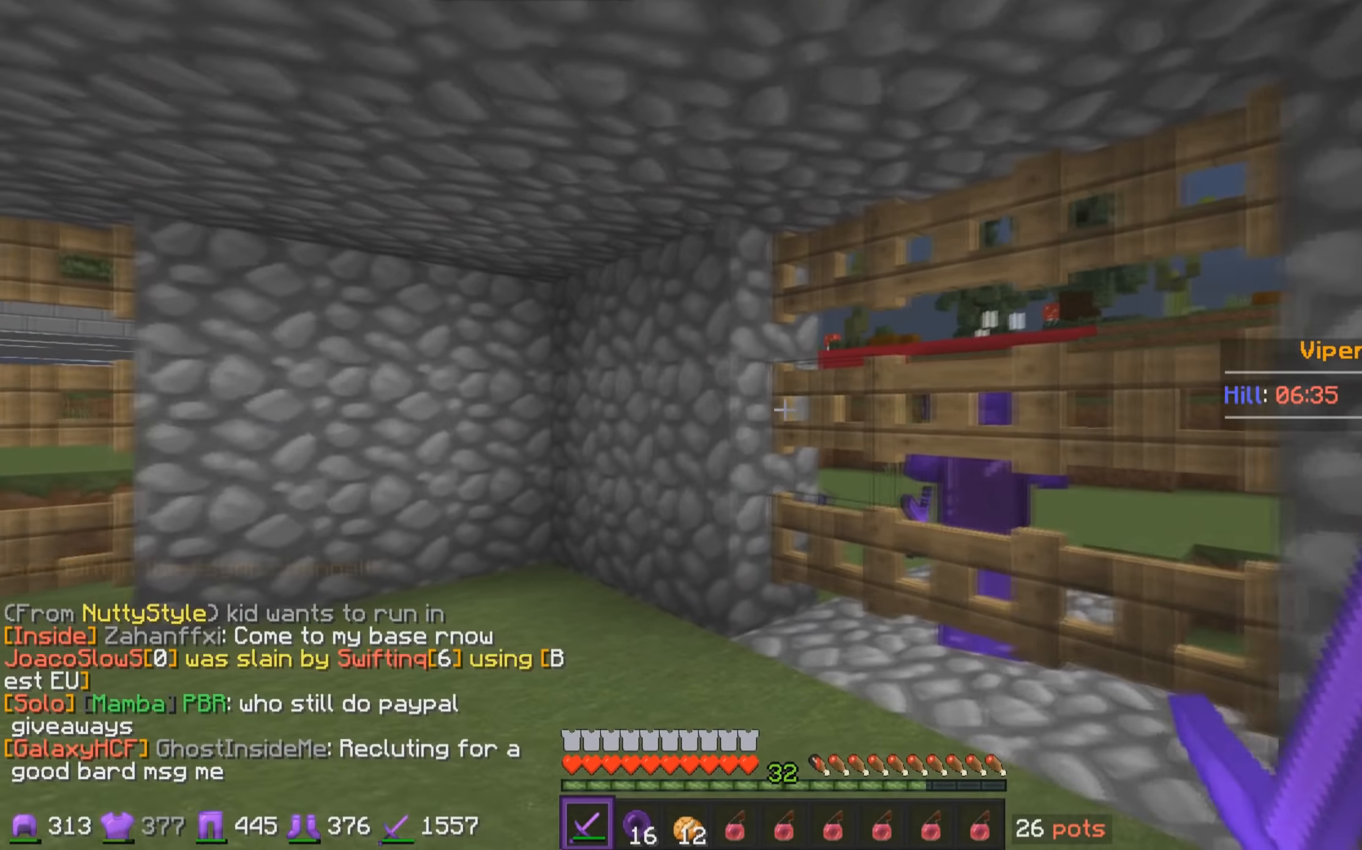
{"keys": [], "mouse": ["right"], "events": [[250, "a", "up"], [250, "w", "up"], [450, "mouse_right", "down"]]}
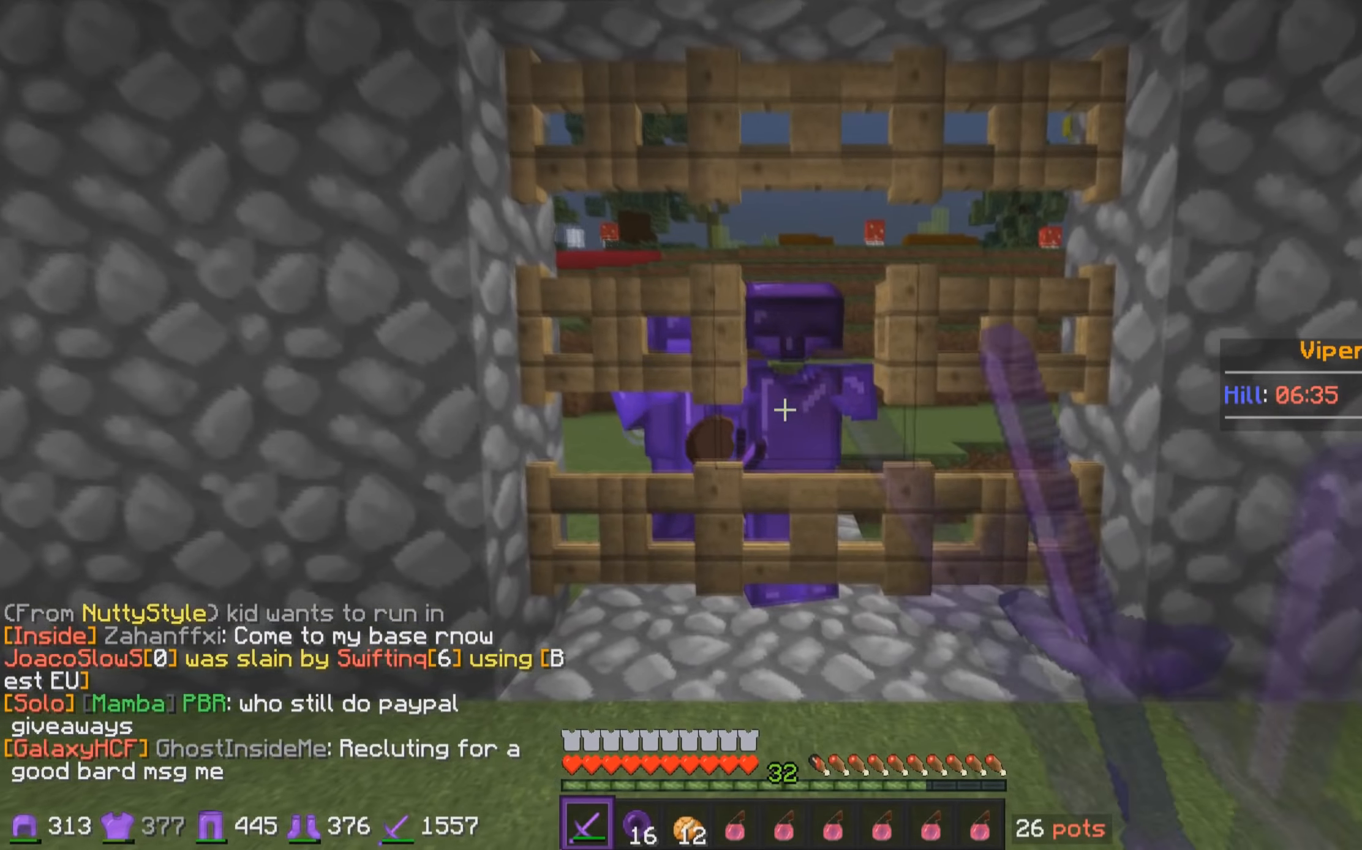
{"keys": [], "mouse": [], "events": [[100, "mouse_right", "up"], [383, "d", "down"], [500, "d", "up"]]}
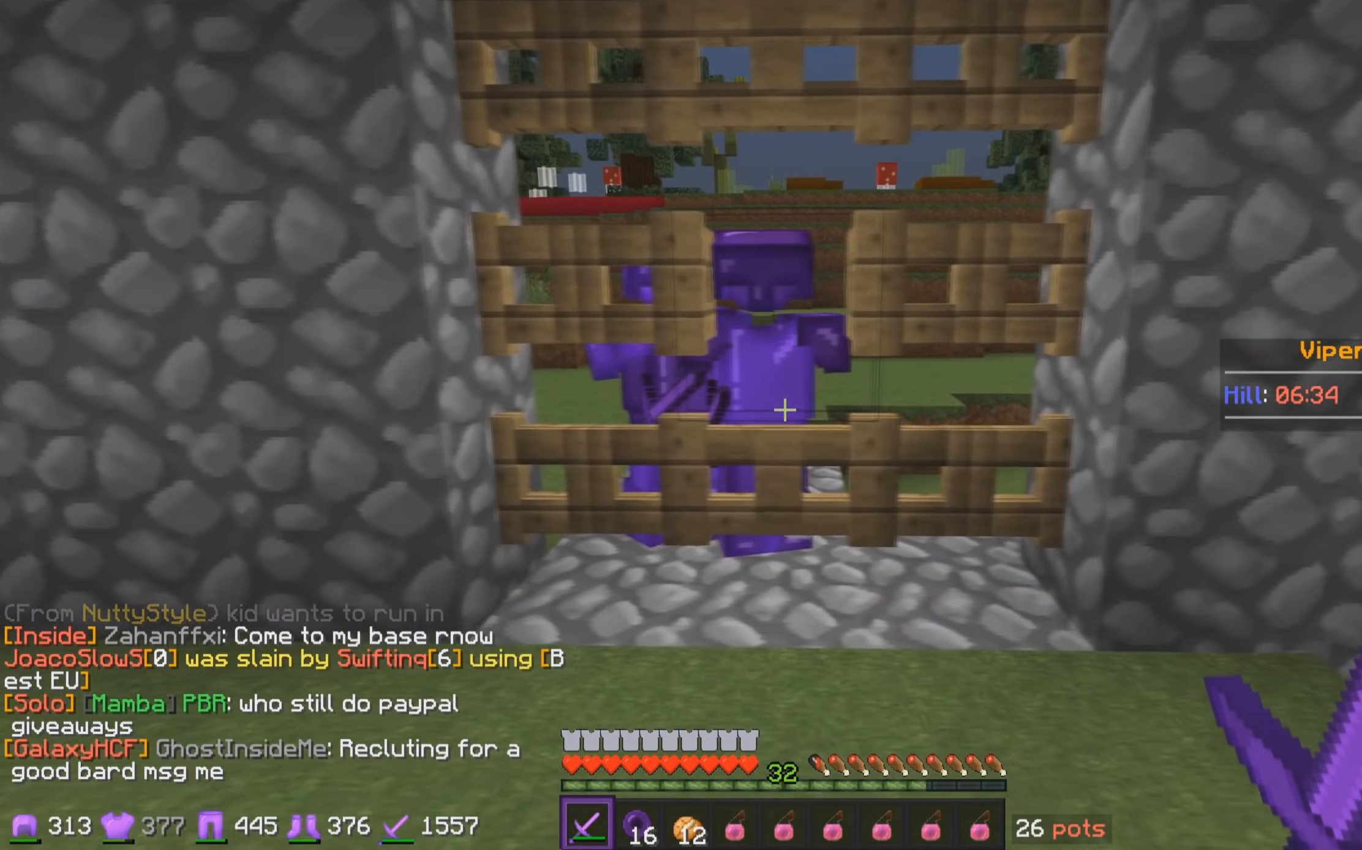
{"keys": [], "mouse": [], "events": [[200, "mouse_right", "down"], [400, "mouse_right", "up"]]}
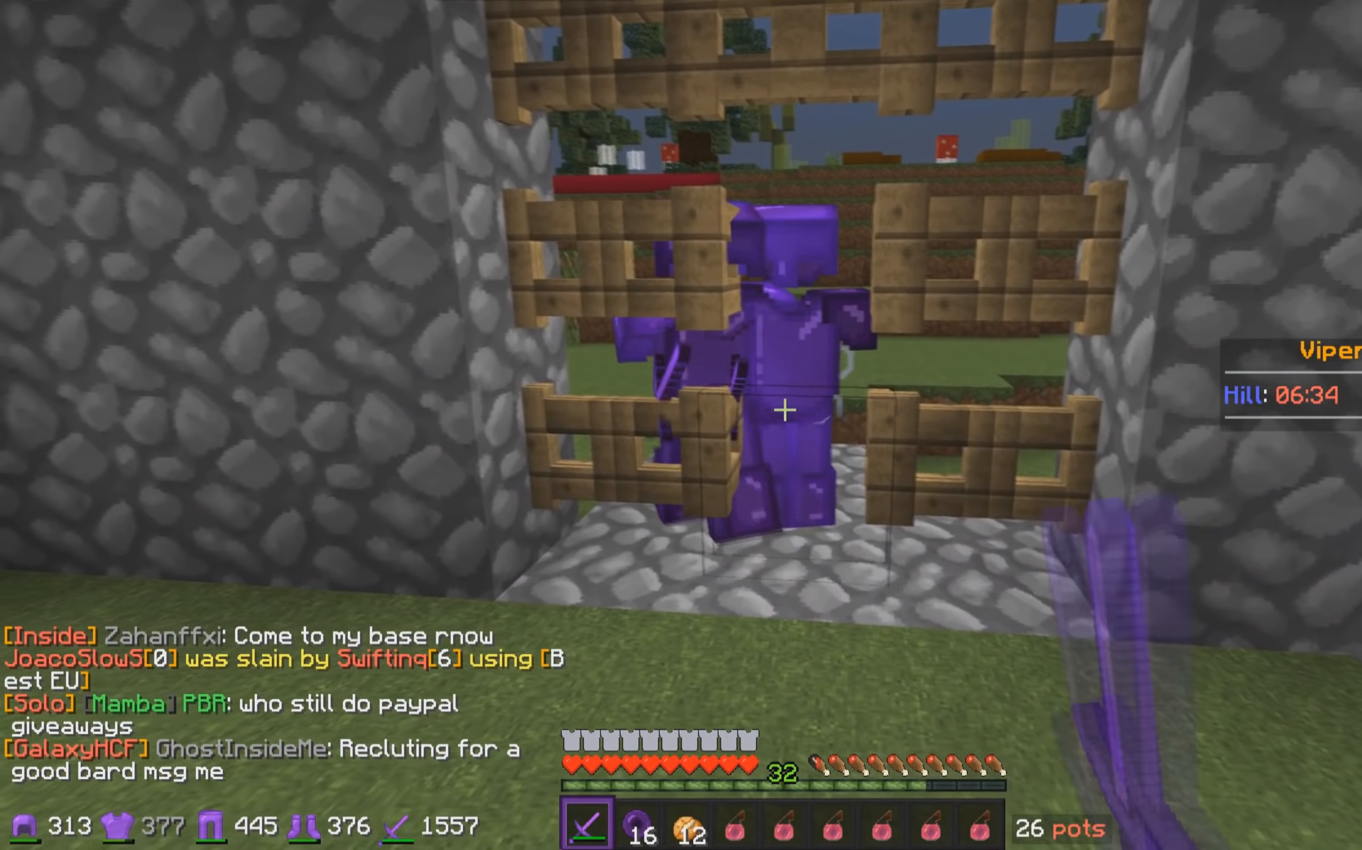
{"keys": [], "mouse": [], "events": []}
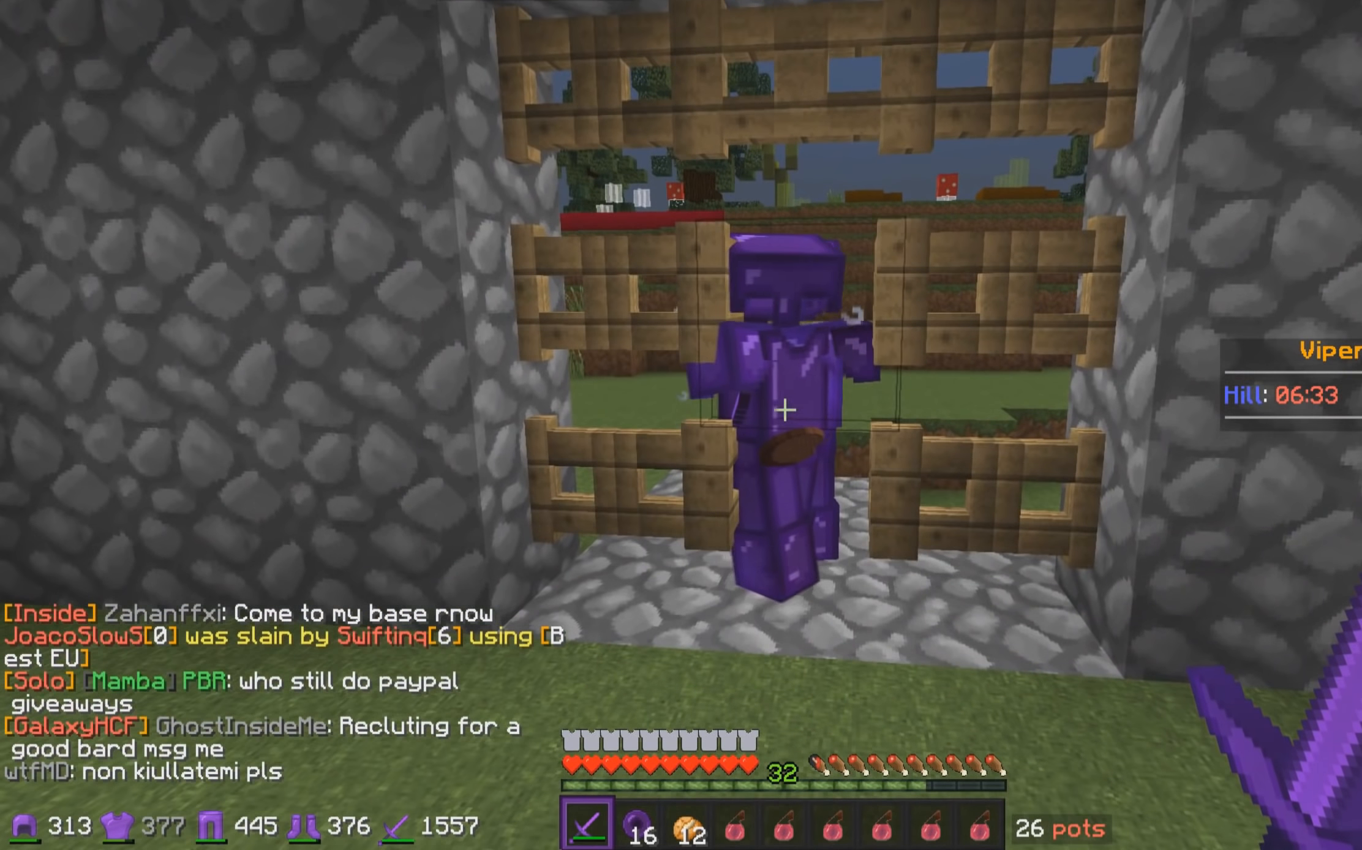
{"keys": [], "mouse": [], "events": [[33, "mouse_right", "down"], [150, "mouse_right", "up"]]}
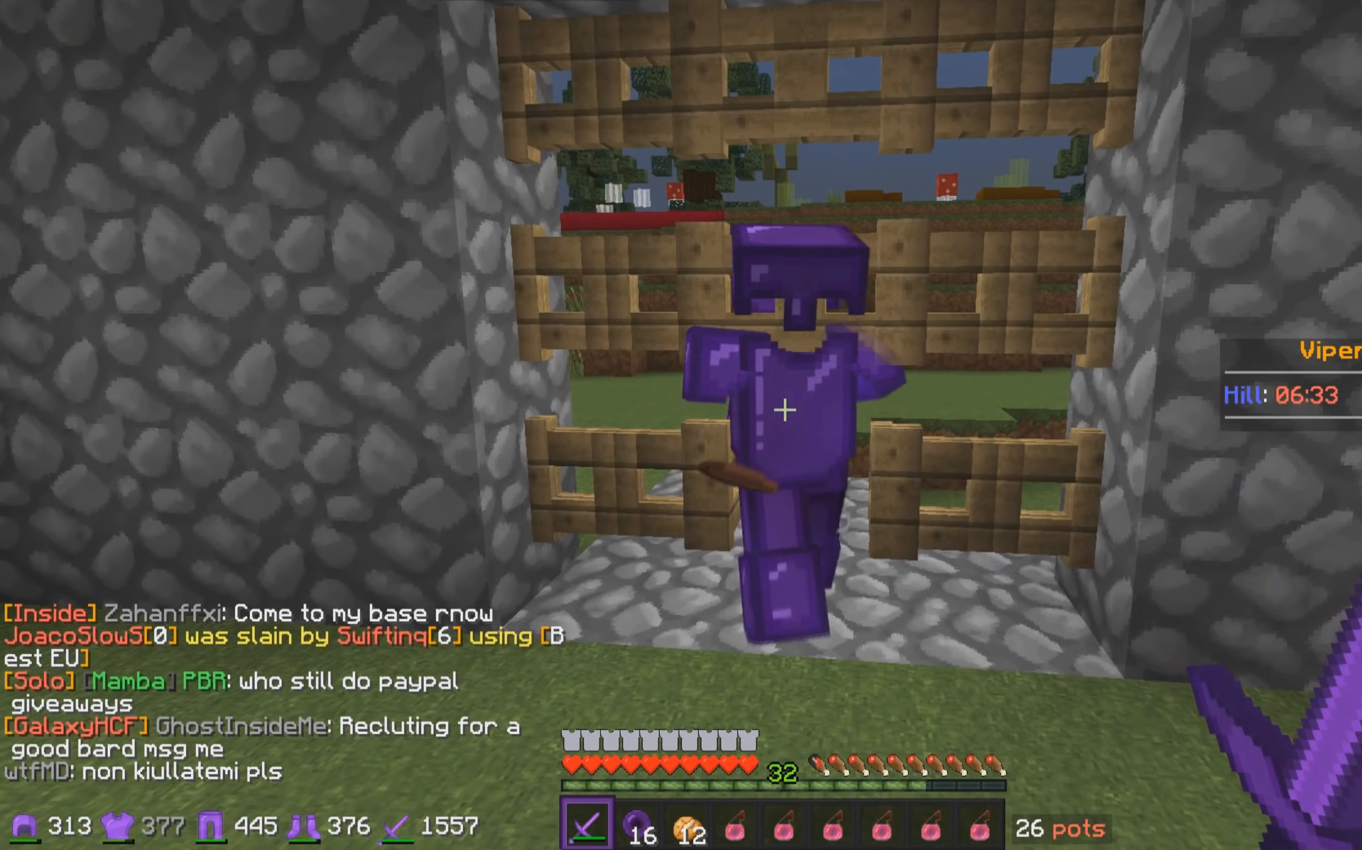
{"keys": ["d"], "mouse": [], "events": [[433, "d", "down"]]}
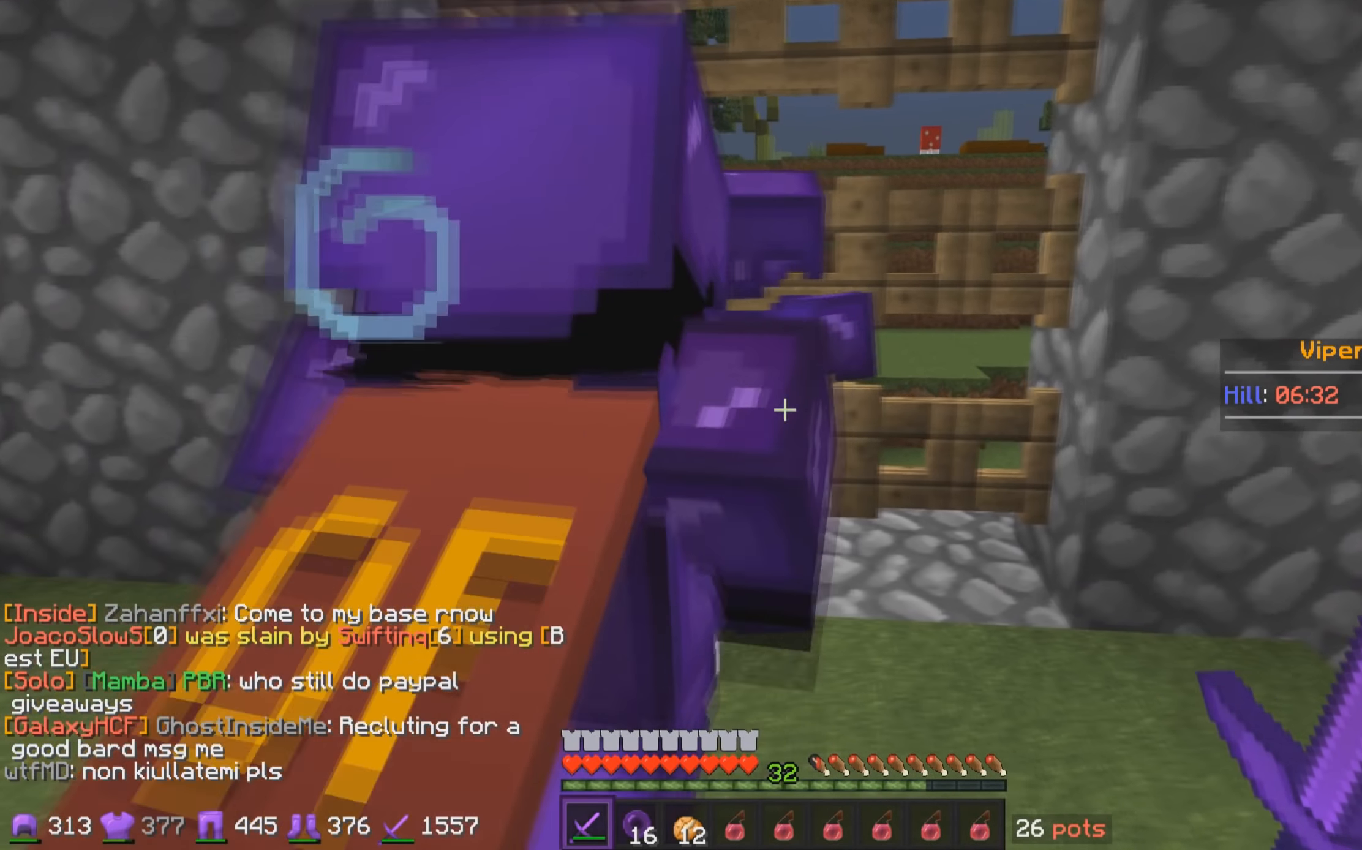
{"keys": [], "mouse": [], "events": [[250, "d", "up"]]}
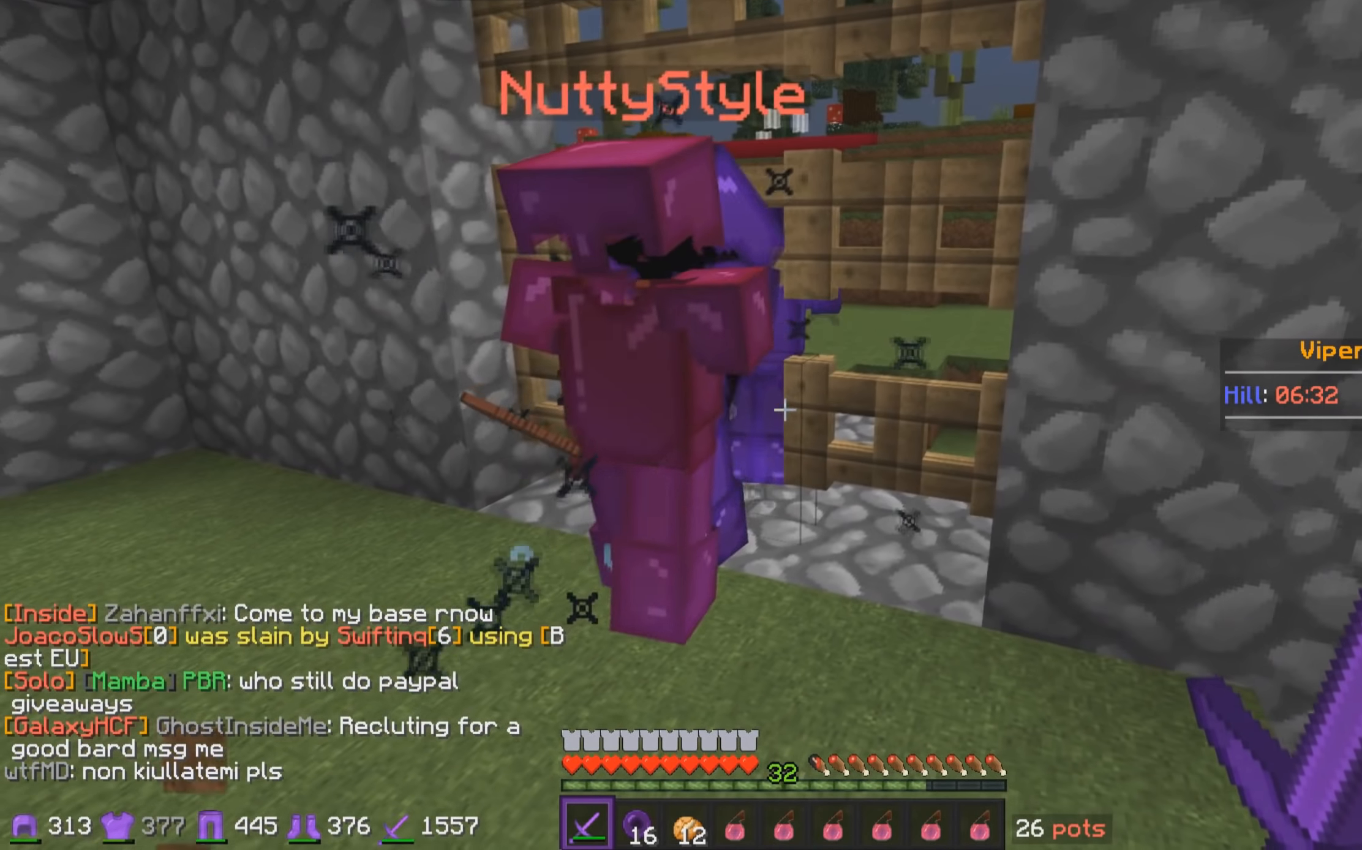
{"keys": [], "mouse": ["right"], "events": [[333, "d", "down"], [450, "d", "up"], [450, "mouse_right", "down"]]}
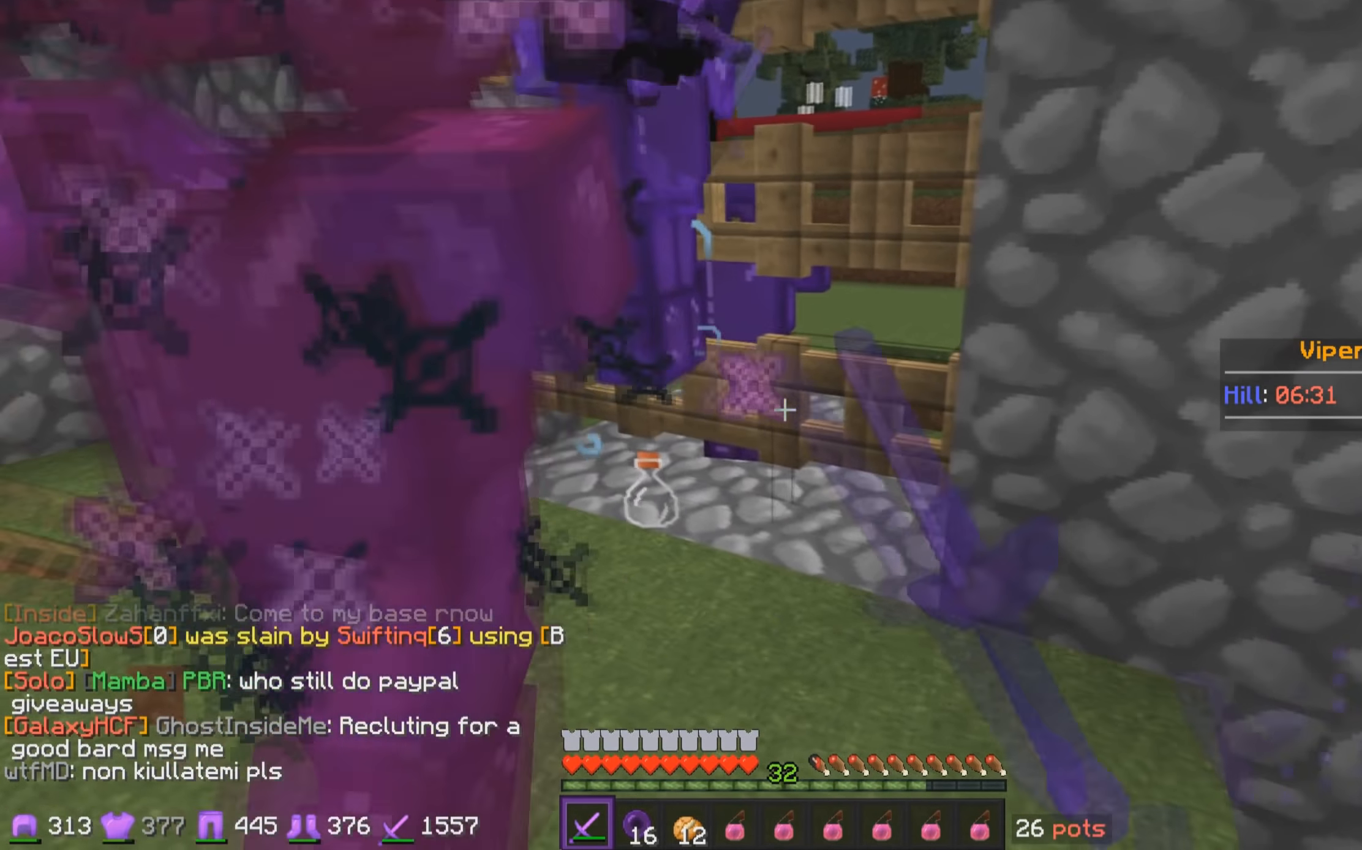
{"keys": [], "mouse": ["left"], "events": [[50, "mouse_right", "up"], [283, "s", "down"], [333, "a", "down"], [400, "a", "up"], [400, "s", "up"], [500, "mouse_left", "down"]]}
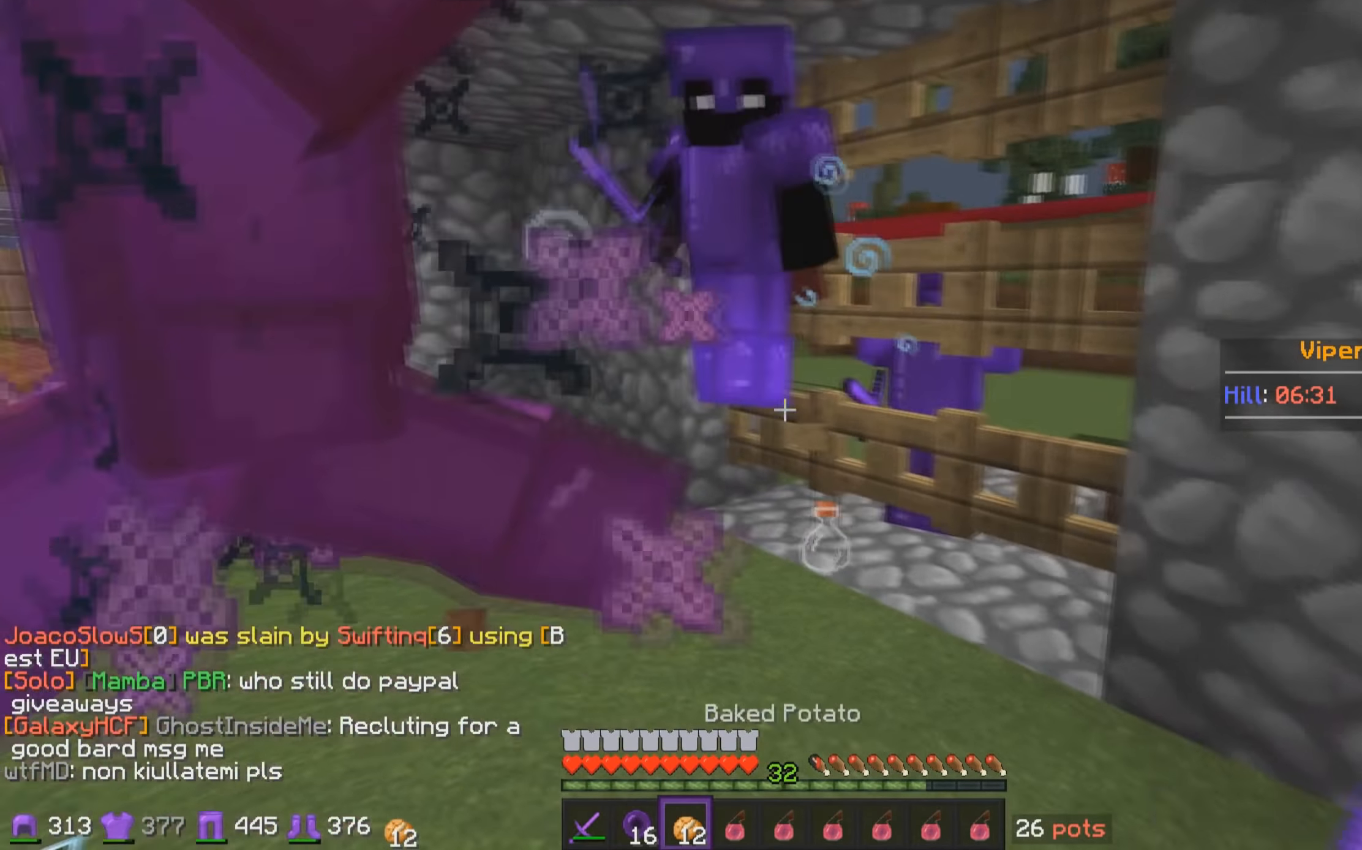
{"keys": [], "mouse": ["left"], "events": [[100, "mouse_left", "up"], [133, "a", "down"], [183, "mouse_left", "down"], [183, "w", "down"], [250, "a", "up"], [300, "mouse_left", "up"], [350, "mouse_left", "down"], [450, "mouse_left", "up"], [450, "w", "up"], [483, "mouse_left", "down"]]}
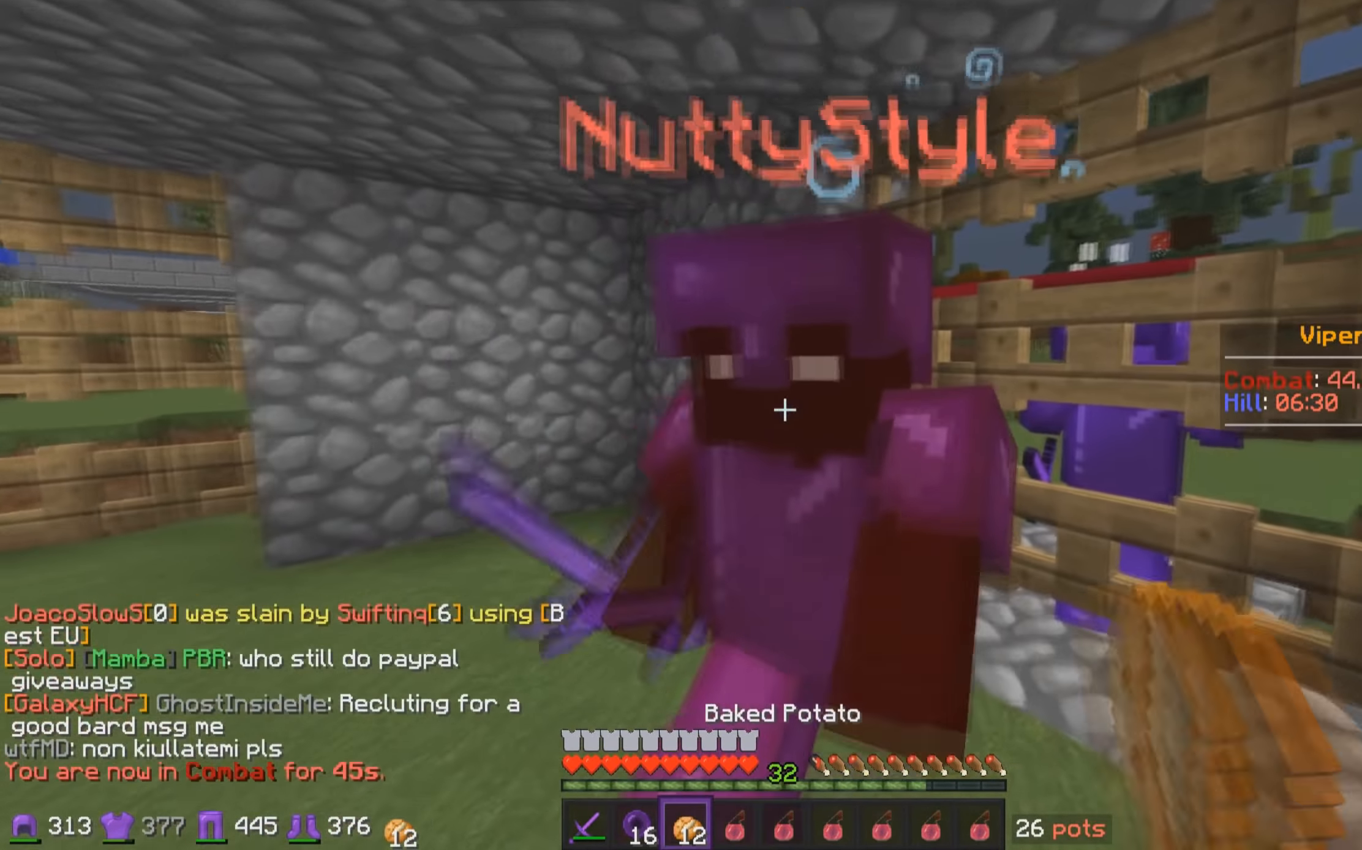
{"keys": ["a"], "mouse": ["left"], "events": [[100, "mouse_left", "up"], [133, "a", "down"], [133, "mouse_left", "down"], [250, "a", "up"], [250, "mouse_left", "up"], [333, "a", "down"], [333, "mouse_left", "down"], [400, "mouse_left", "up"], [500, "mouse_left", "down"]]}
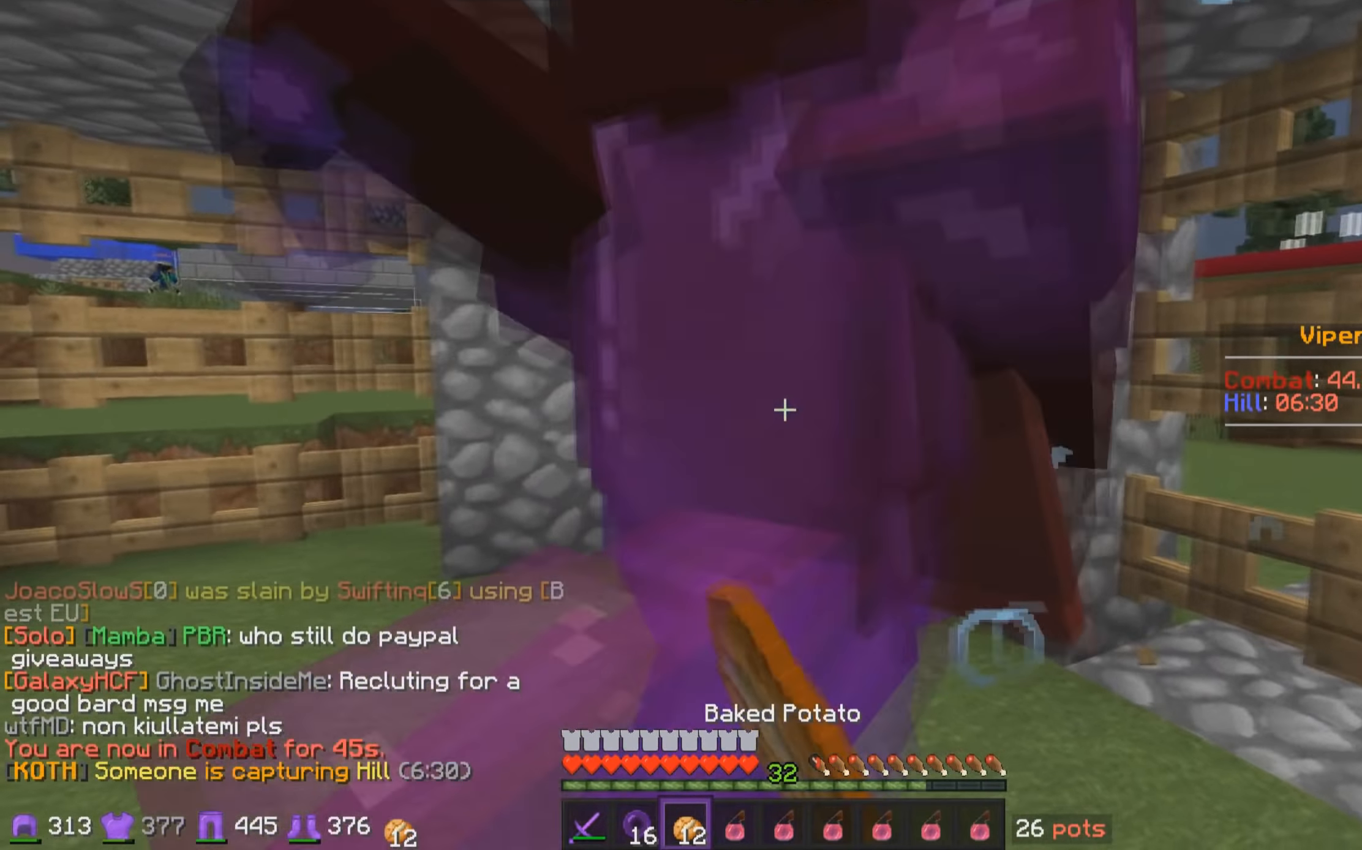
{"keys": ["a", "s"], "mouse": ["left"], "events": [[50, "mouse_left", "up"], [83, "s", "down"], [133, "mouse_left", "down"], [250, "mouse_left", "up"], [333, "mouse_left", "down"], [350, "a", "up"], [400, "mouse_left", "up"], [450, "a", "down"], [483, "mouse_left", "down"]]}
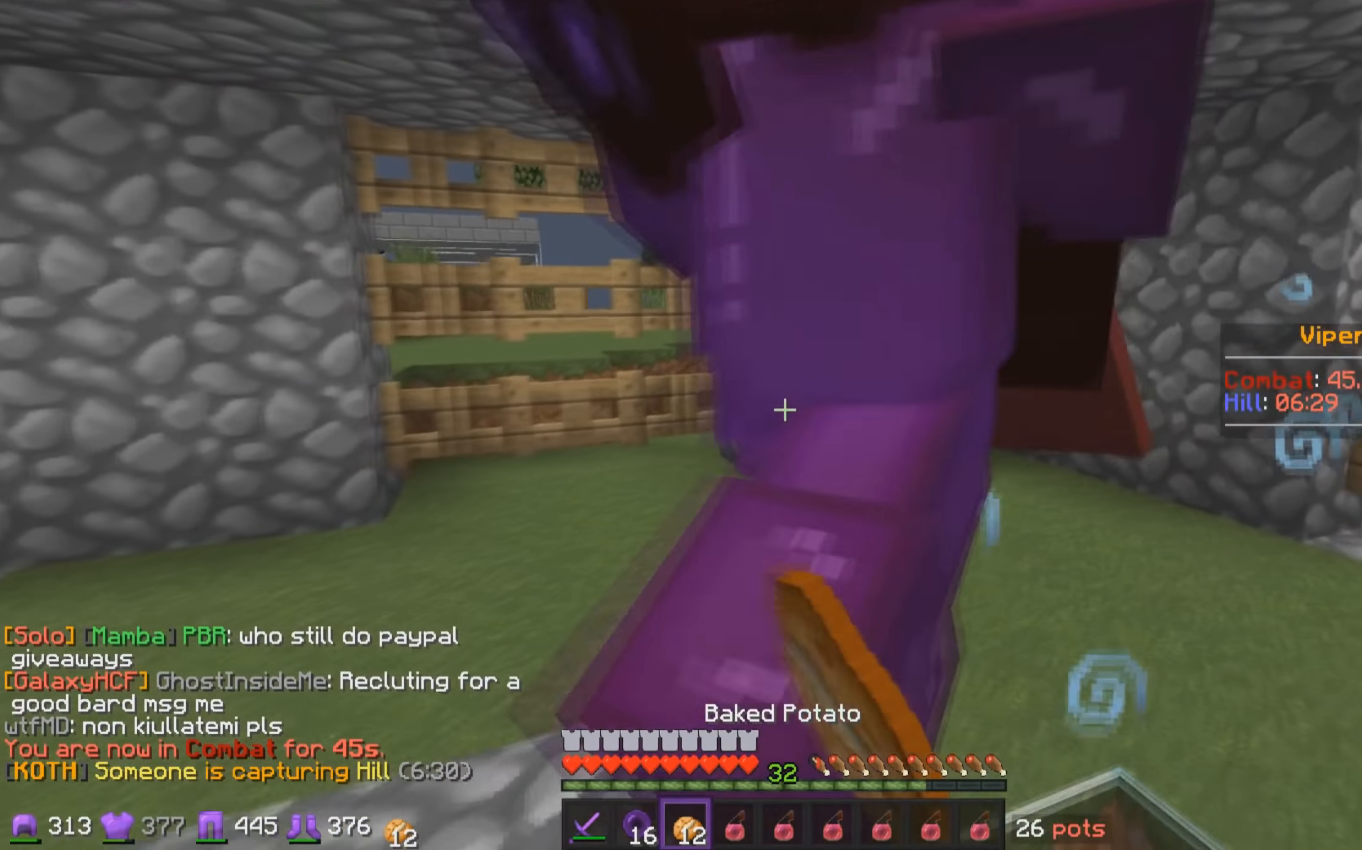
{"keys": ["w"], "mouse": ["left"], "events": [[50, "mouse_left", "up"], [133, "mouse_left", "down"], [250, "mouse_left", "up"], [300, "a", "up"], [333, "mouse_left", "down"], [400, "s", "up"], [450, "mouse_left", "up"], [483, "mouse_left", "down"], [483, "w", "down"]]}
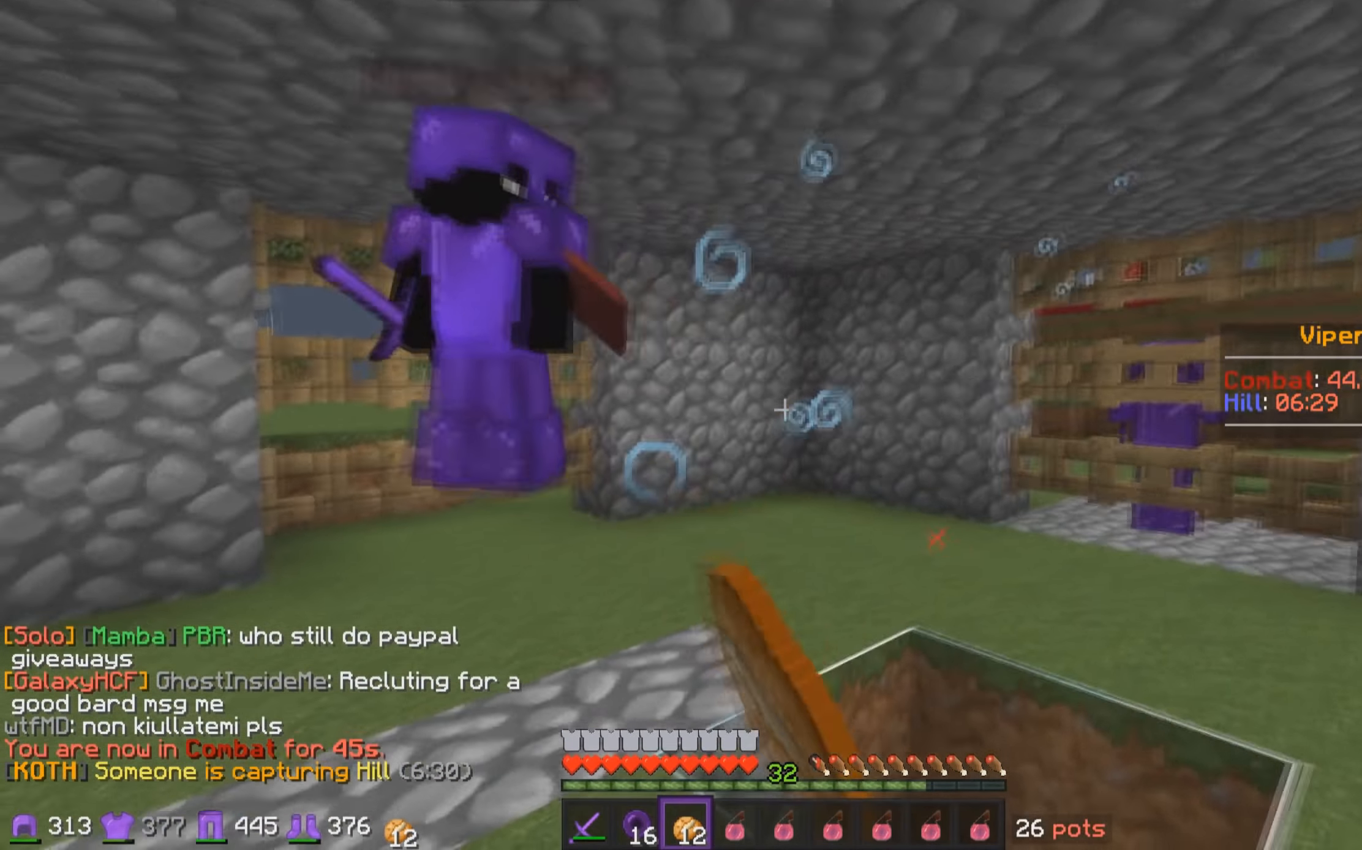
{"keys": [], "mouse": [], "events": [[100, "mouse_left", "up"], [133, "mouse_left", "down"], [250, "mouse_left", "up"], [350, "mouse_left", "down"], [350, "w", "up"], [450, "mouse_left", "up"]]}
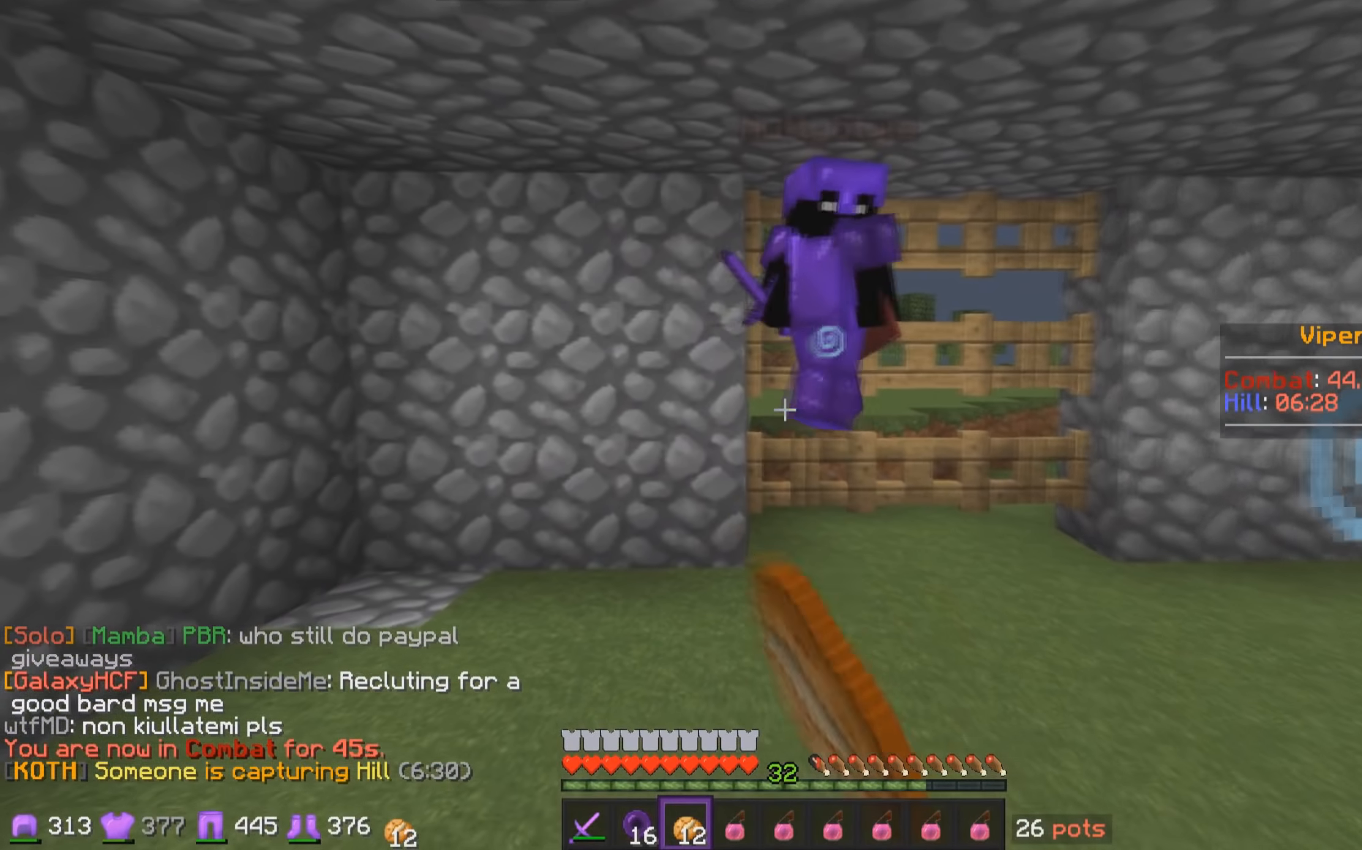
{"keys": [], "mouse": [], "events": [[33, "mouse_left", "down"], [100, "mouse_left", "up"], [233, "d", "down"], [500, "d", "up"]]}
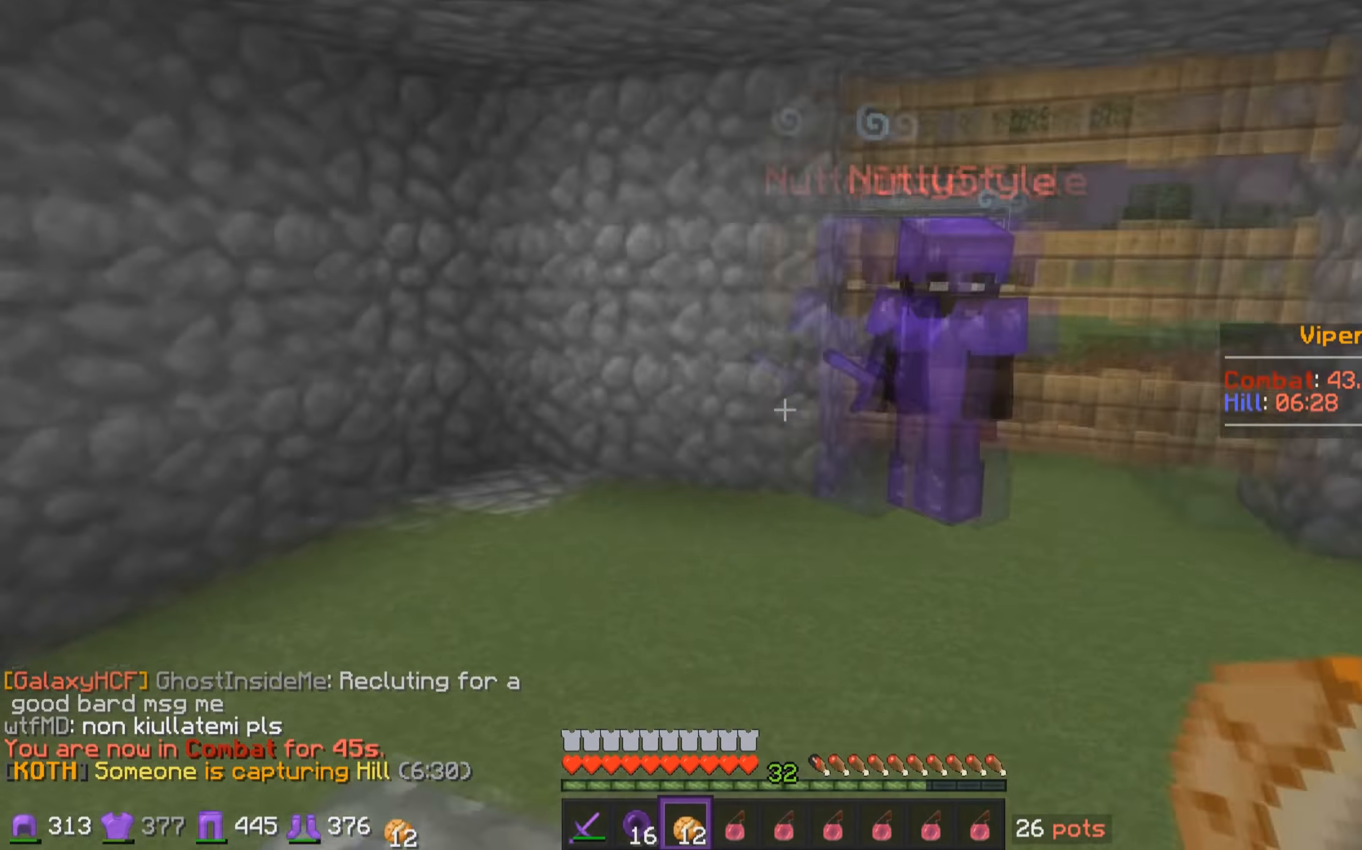
{"keys": ["a"], "mouse": [], "events": [[100, "s", "down"], [200, "s", "up"], [333, "w", "down"], [500, "a", "down"], [500, "w", "up"]]}